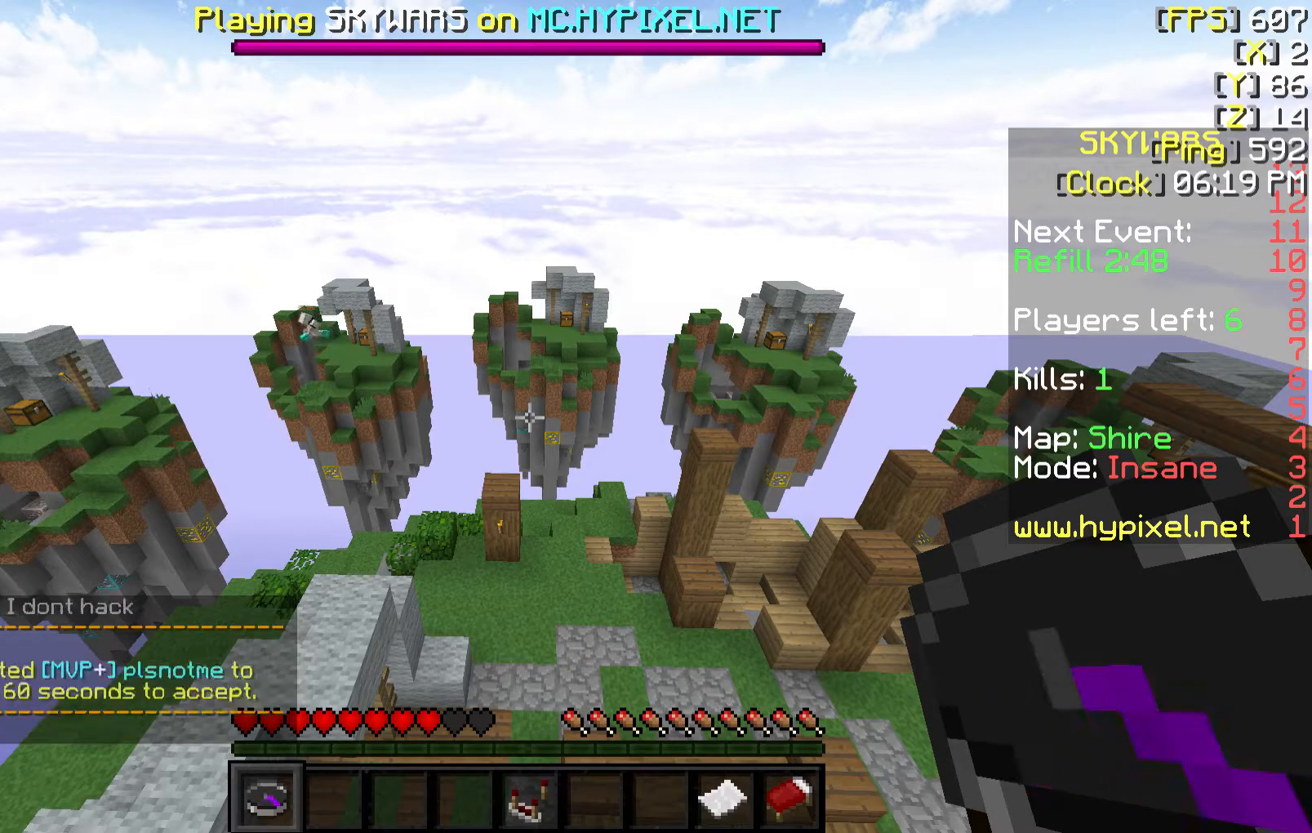
Gameplay with keyboard and mouse; each line is a JSON object with the keys and mouse buttons held at the frame after it. "events" lists presses ("down") and releases ("up") of "a", "d", "s", "w", "mouse_left" and "mouse_right" between this image and that frame as [ms after this image, input, new state], when the widget could be followed in between. "mouse_left", "mouse_right" = the "left", "right" buttons of the "mouse" list. No other keys are recorded. Fast repeated clicks can show as one long hold. Mouse movement is not recorded.
{"keys": [], "mouse": [], "events": [[367, "w", "down"], [467, "w", "up"]]}
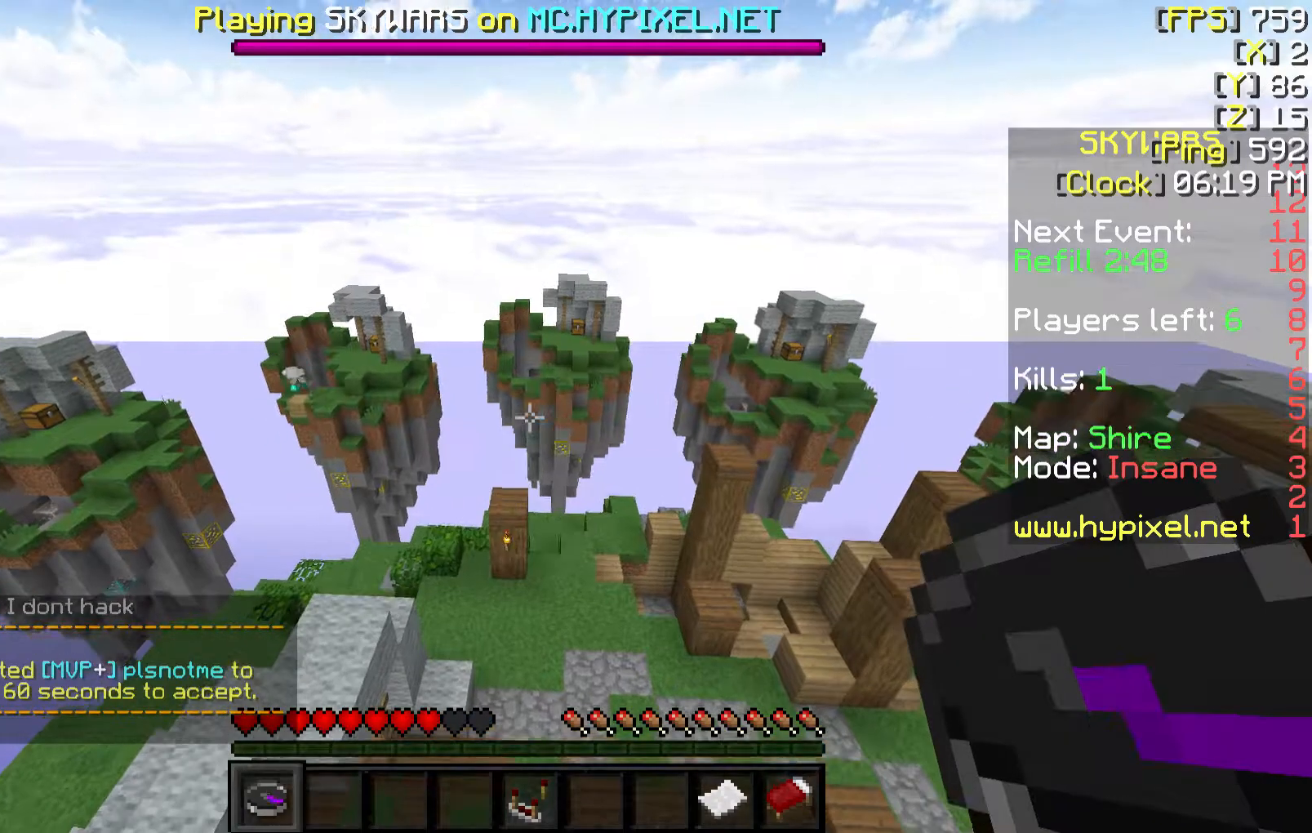
{"keys": [], "mouse": [], "events": [[267, "mouse_right", "down"], [417, "mouse_right", "up"]]}
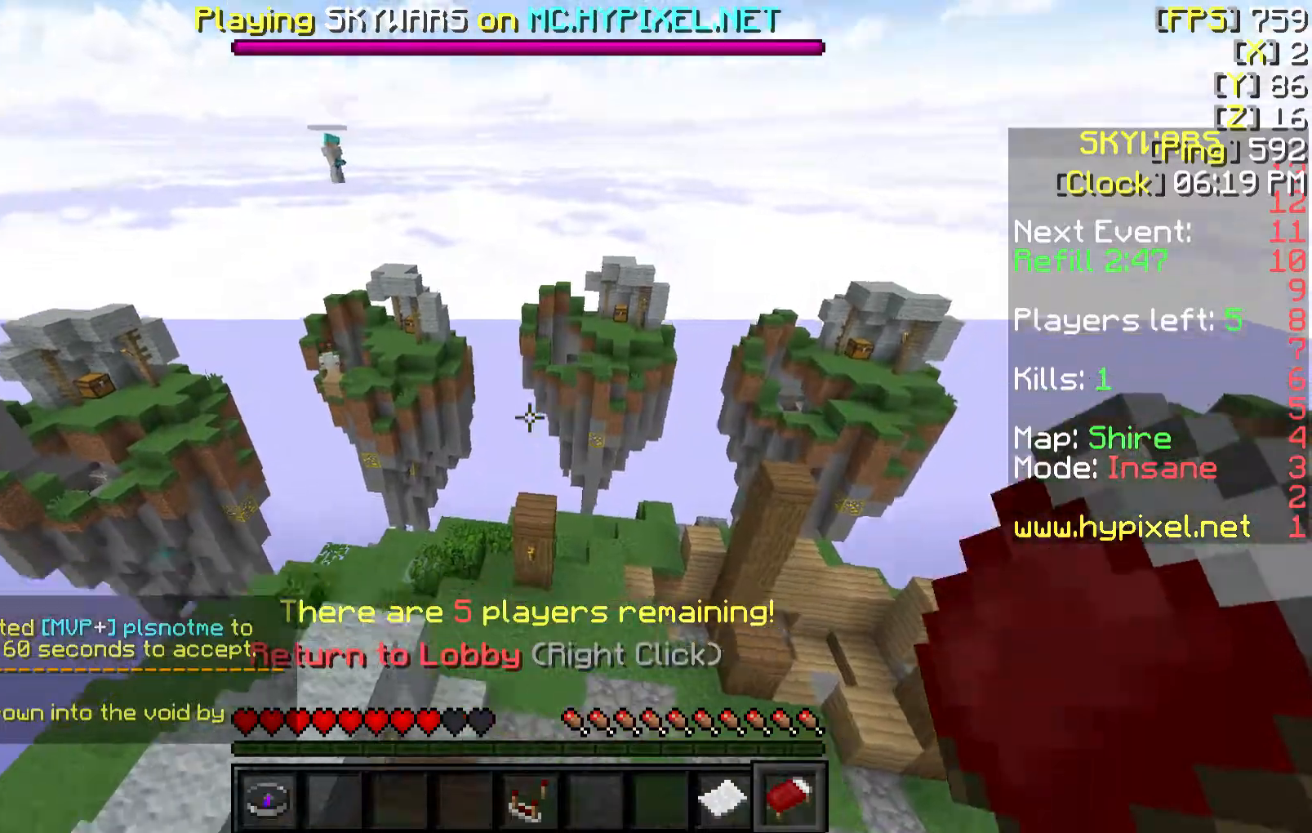
{"keys": [], "mouse": [], "events": []}
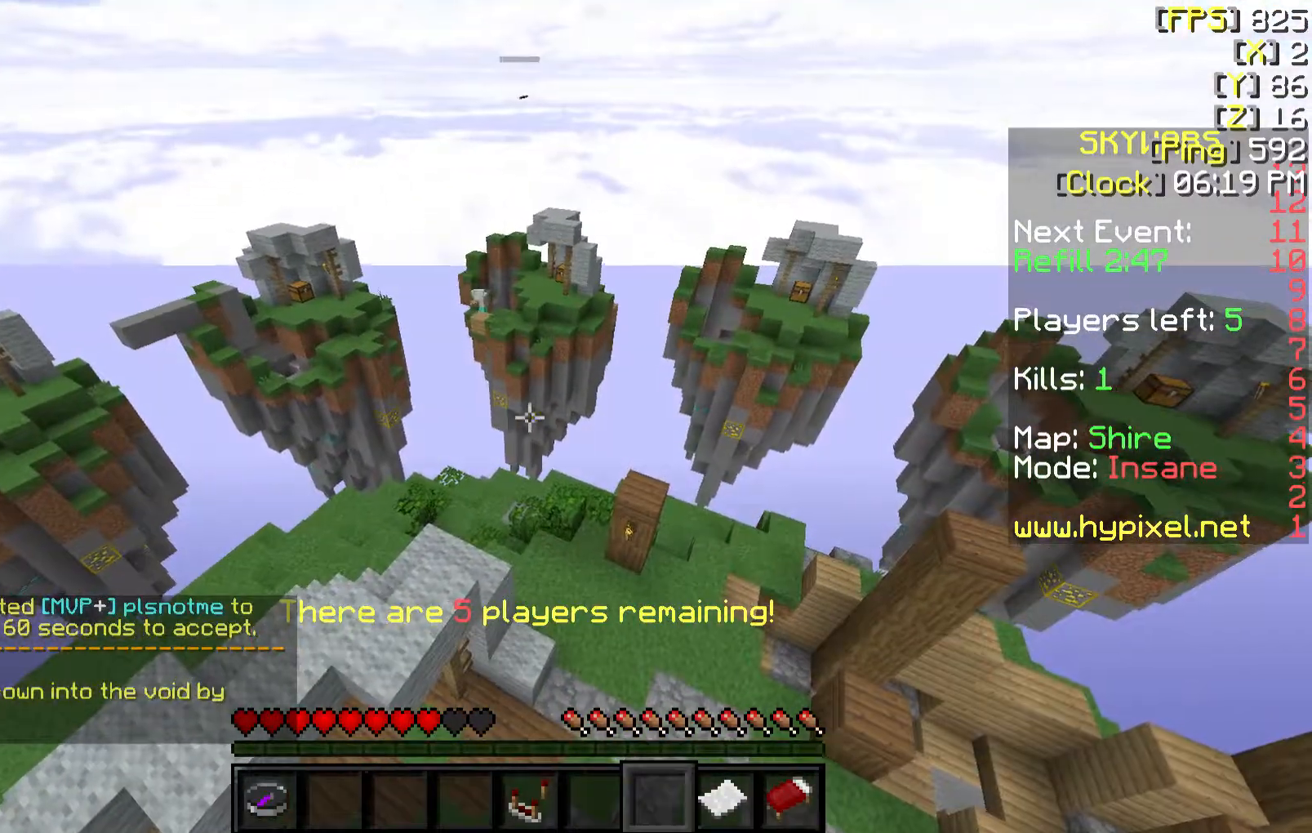
{"keys": [], "mouse": [], "events": []}
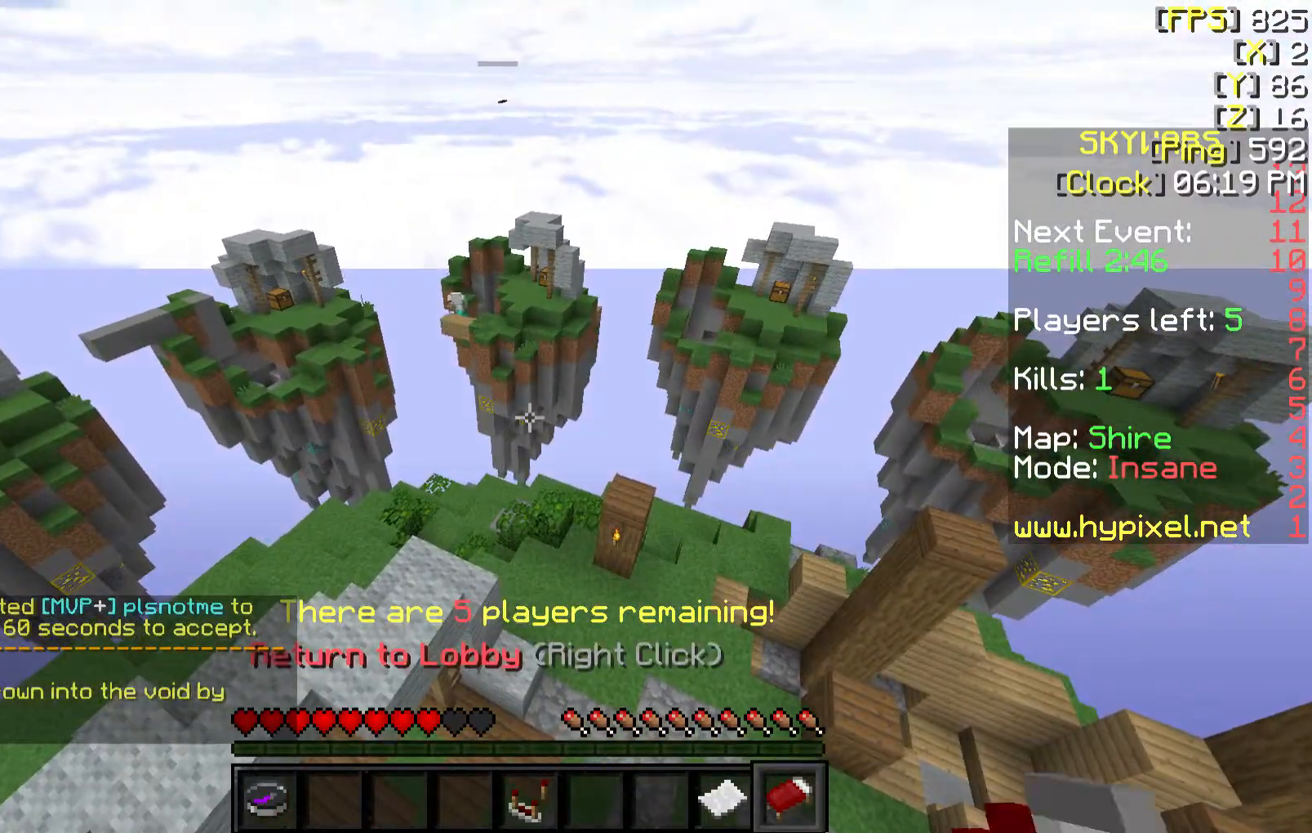
{"keys": [], "mouse": [], "events": [[117, "mouse_right", "down"], [217, "mouse_right", "up"]]}
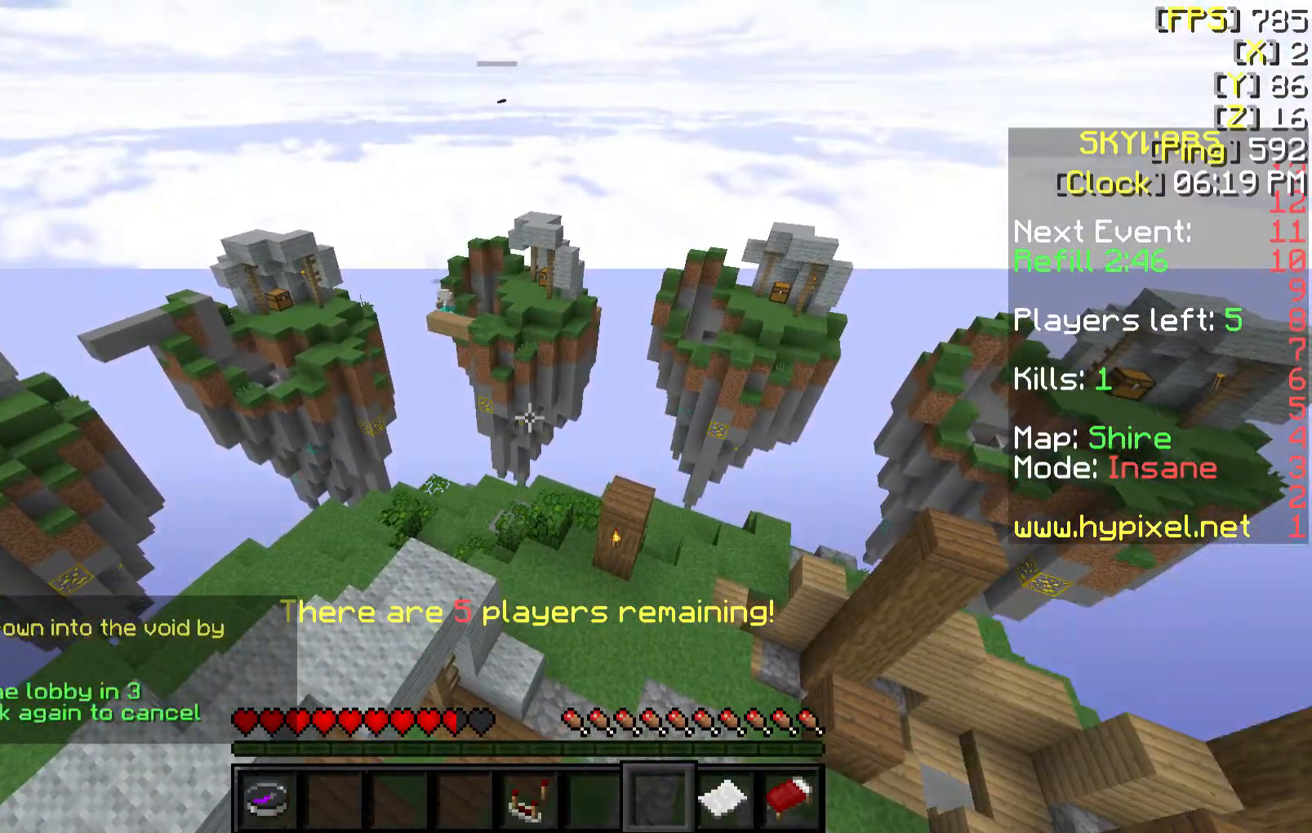
{"keys": [], "mouse": [], "events": []}
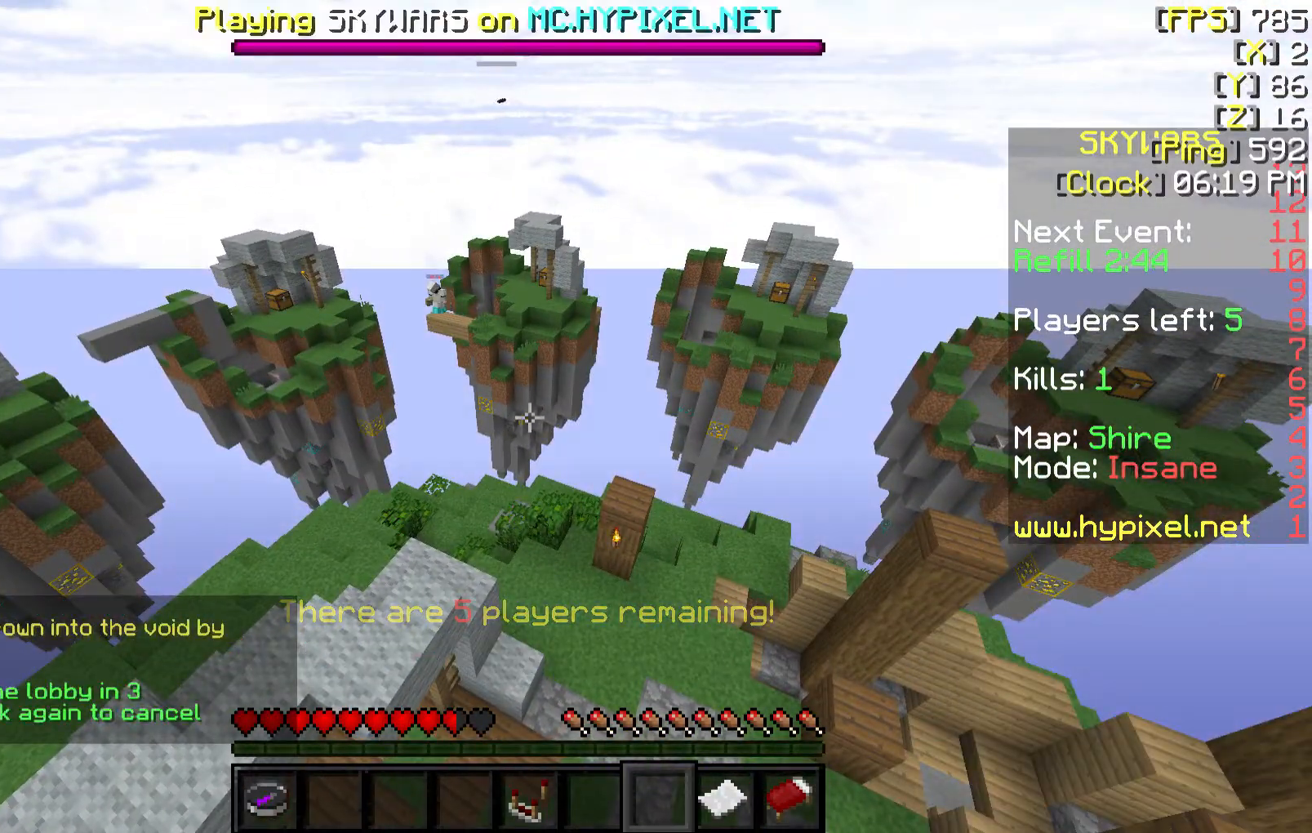
{"keys": [], "mouse": [], "events": []}
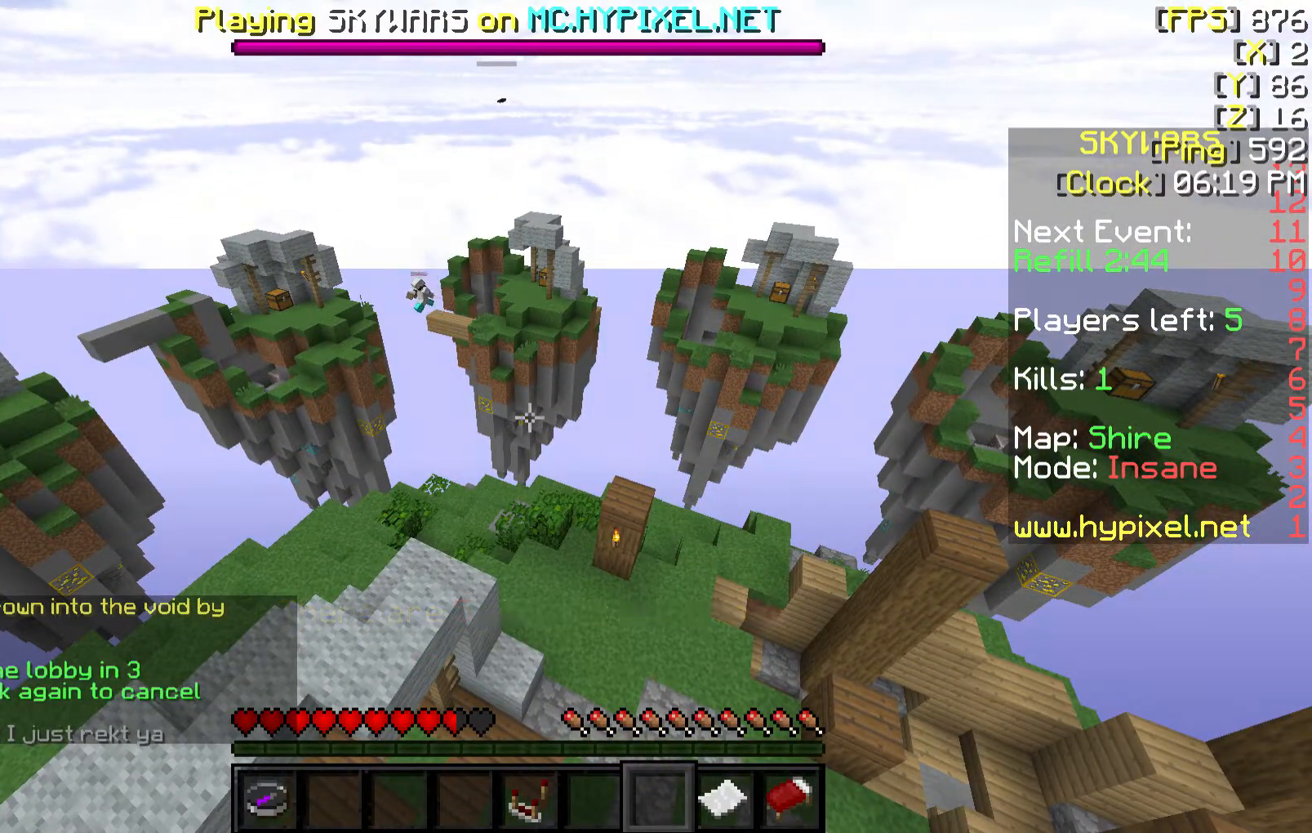
{"keys": [], "mouse": [], "events": []}
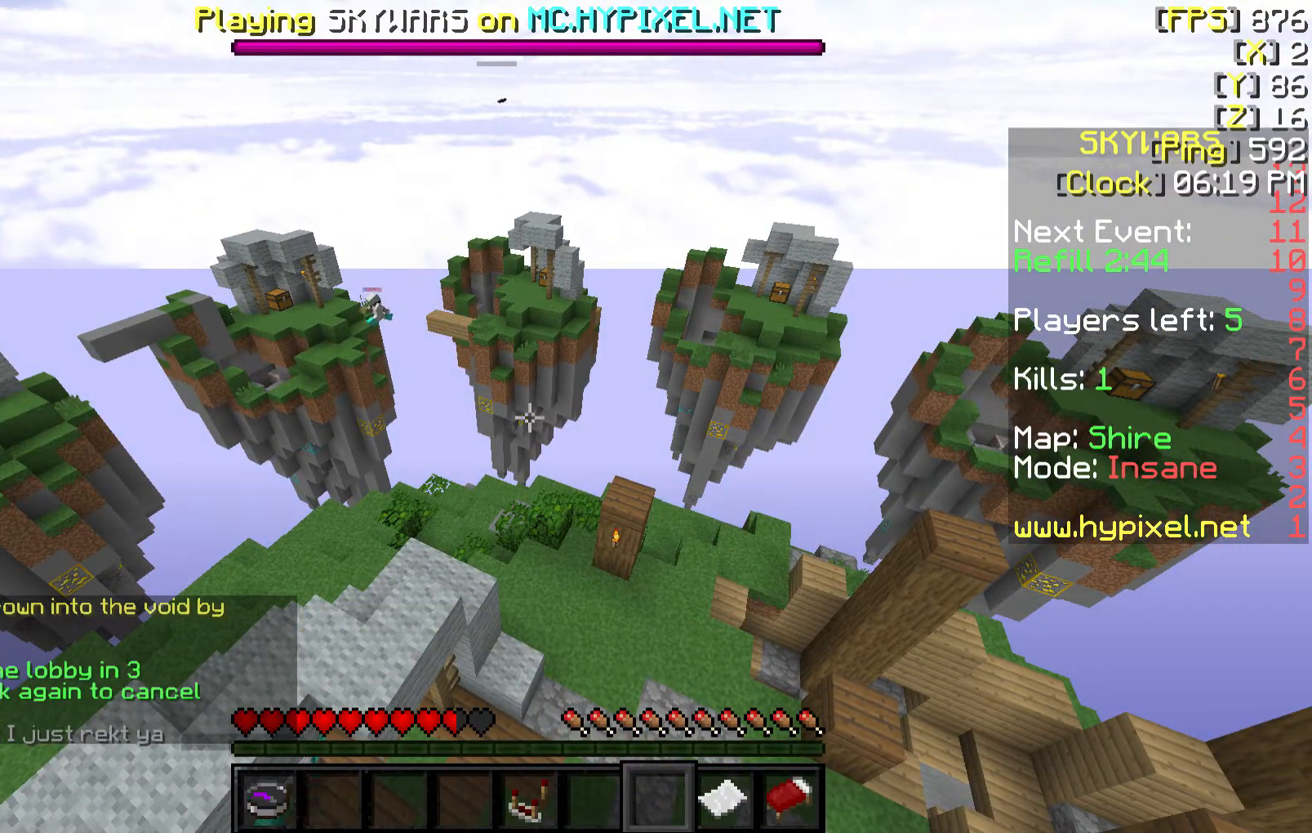
{"keys": [], "mouse": [], "events": []}
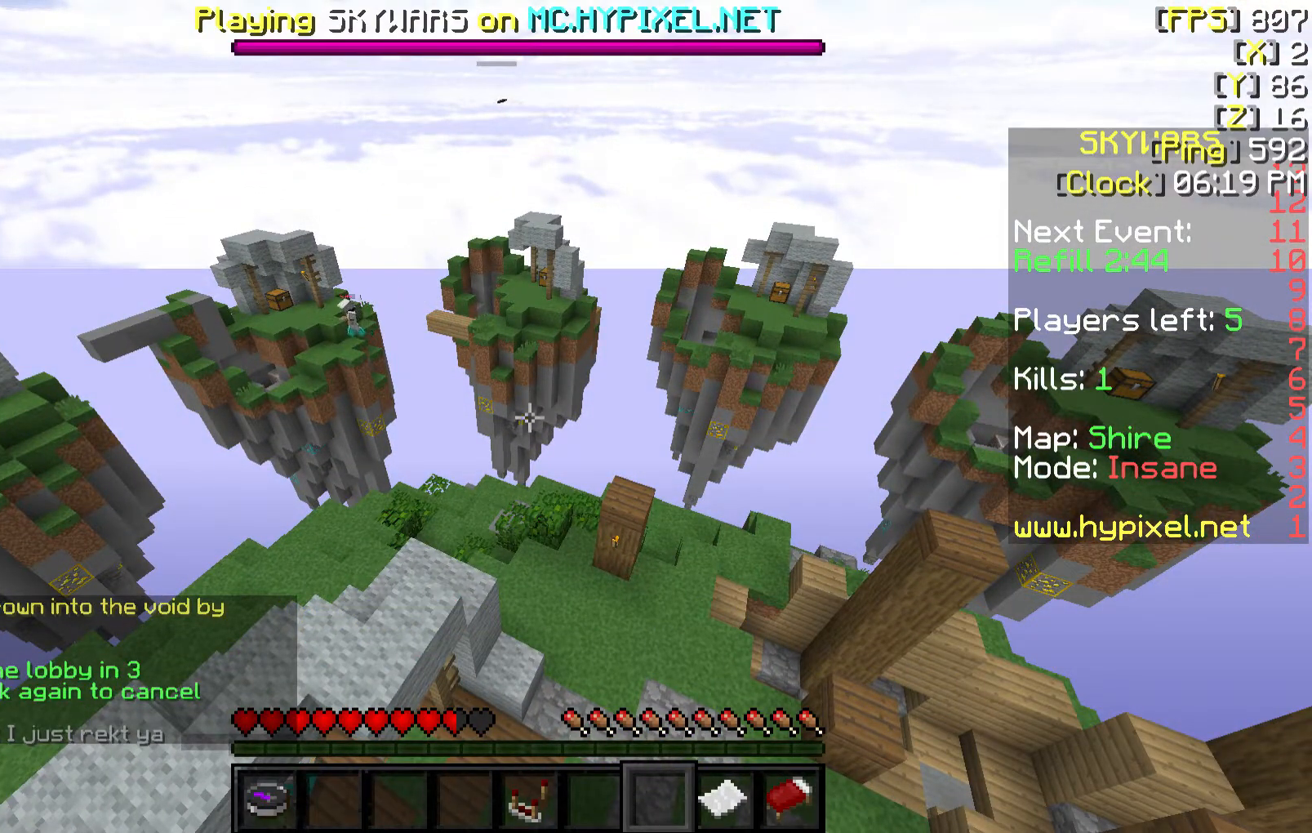
{"keys": [], "mouse": [], "events": []}